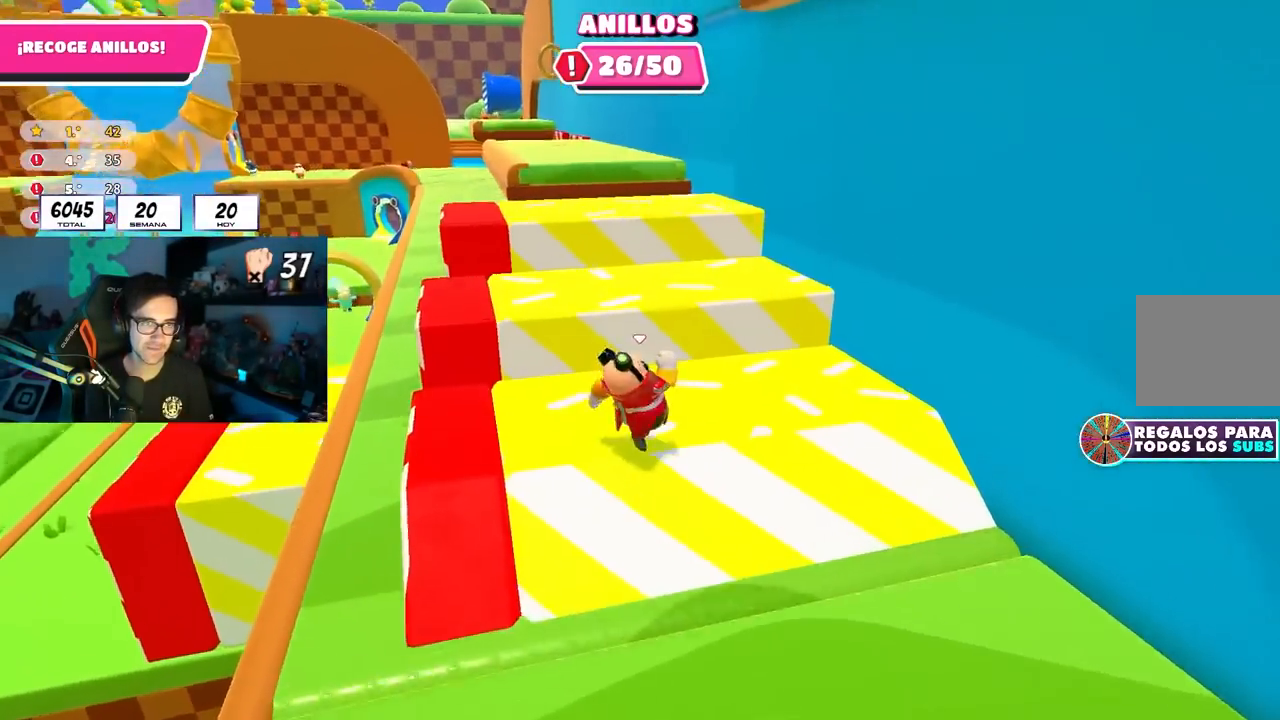
Gameplay with a controller (PlayStation layout); each line is a JSON object with the inputs held at the frame after it. "events" lists button and stick changes between this image and that frame as [ms after this image, input, new state], when the widget could be followed in between.
{"buttons": [], "left_stick": "up", "right_stick": "center", "events": [[133, "left_stick", "up-right"], [183, "left_stick", "up"], [317, "CROSS", "down"], [483, "CROSS", "up"]]}
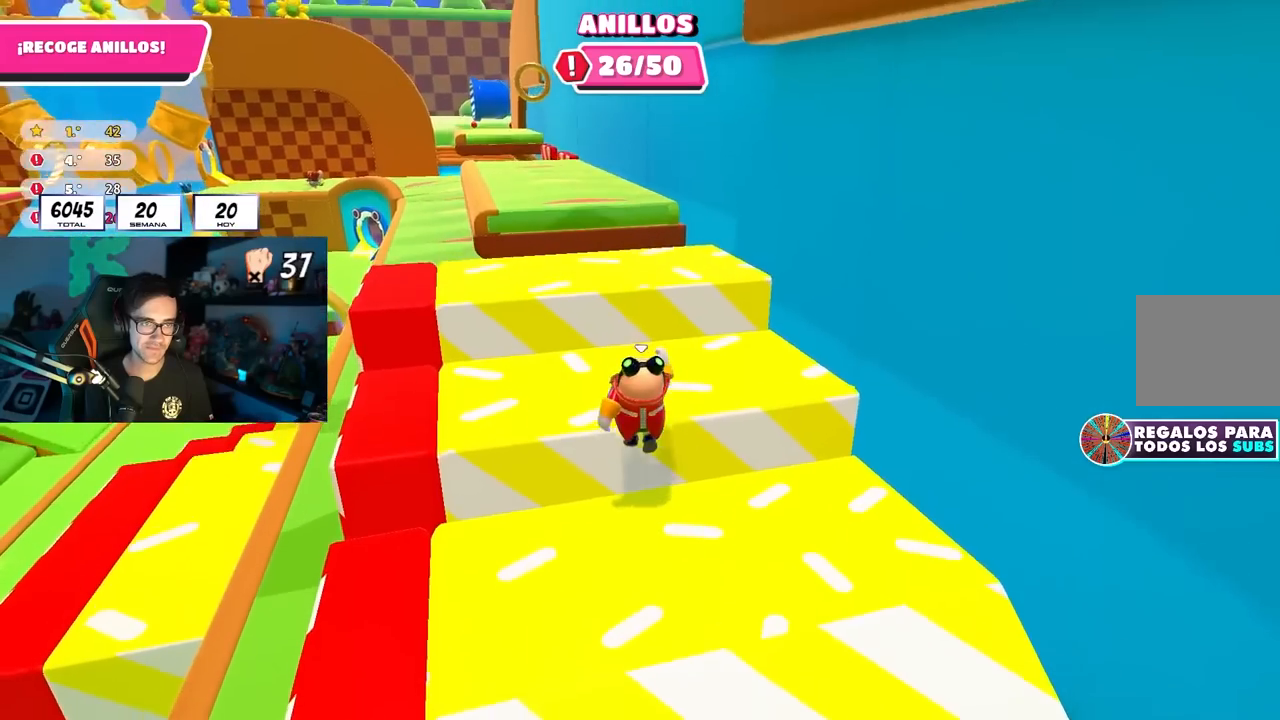
{"buttons": ["CROSS"], "left_stick": "up", "right_stick": "center", "events": [[133, "right_stick", "up-left"], [200, "right_stick", "center"], [383, "CROSS", "down"]]}
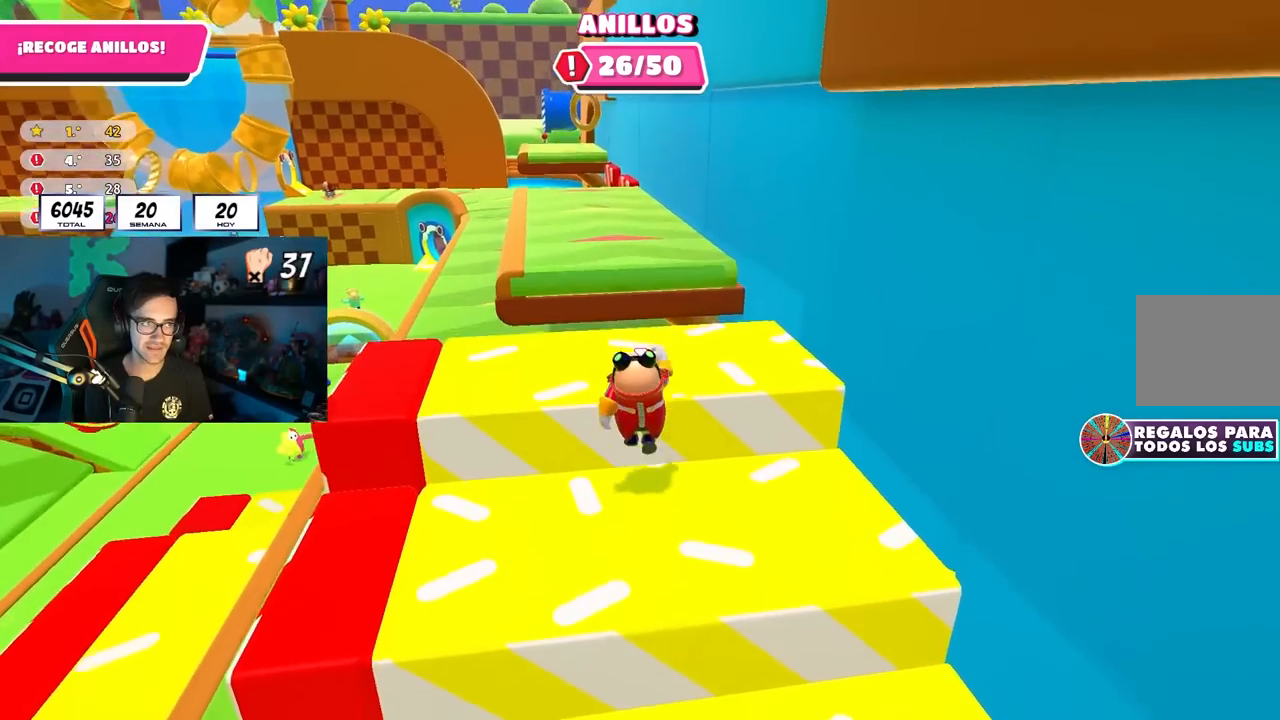
{"buttons": [], "left_stick": "up", "right_stick": "center", "events": [[33, "CROSS", "up"], [200, "right_stick", "up-left"], [283, "right_stick", "center"]]}
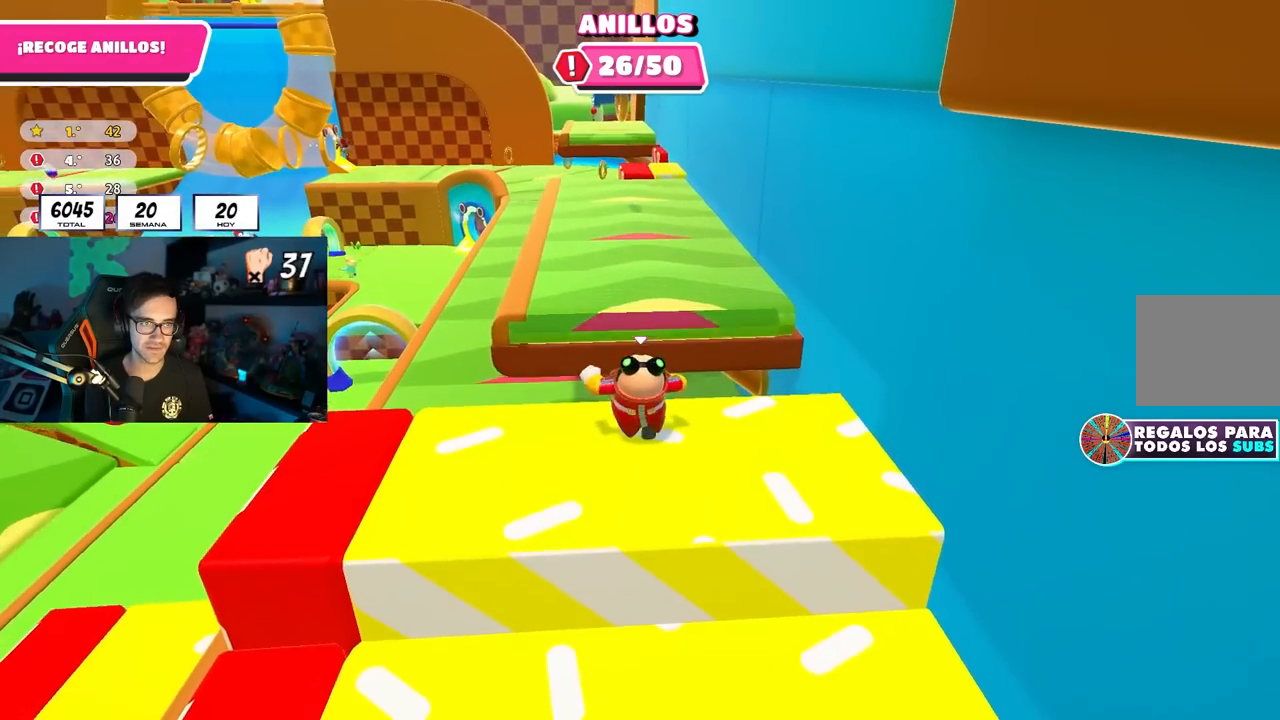
{"buttons": [], "left_stick": "up", "right_stick": "down", "events": [[100, "CROSS", "down"], [267, "CROSS", "up"], [450, "right_stick", "down"]]}
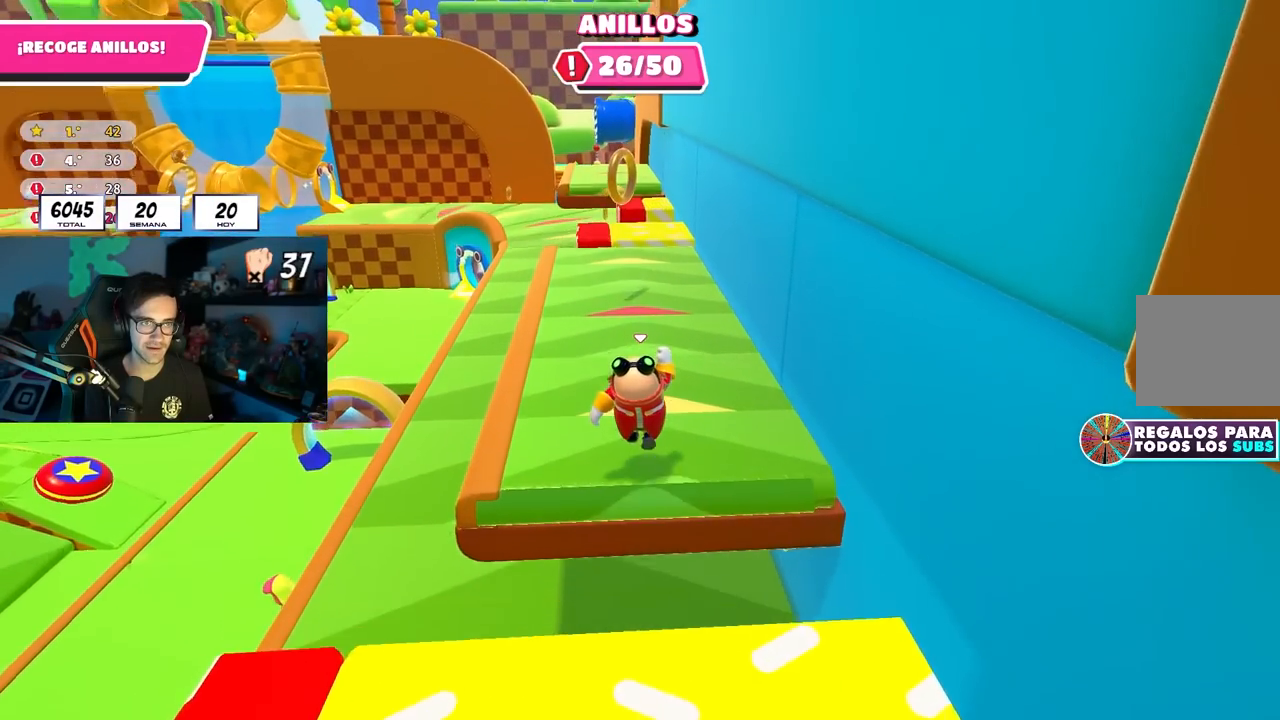
{"buttons": ["CROSS"], "left_stick": "up-right", "right_stick": "center", "events": [[17, "right_stick", "center"], [350, "CROSS", "down"], [450, "left_stick", "up-right"]]}
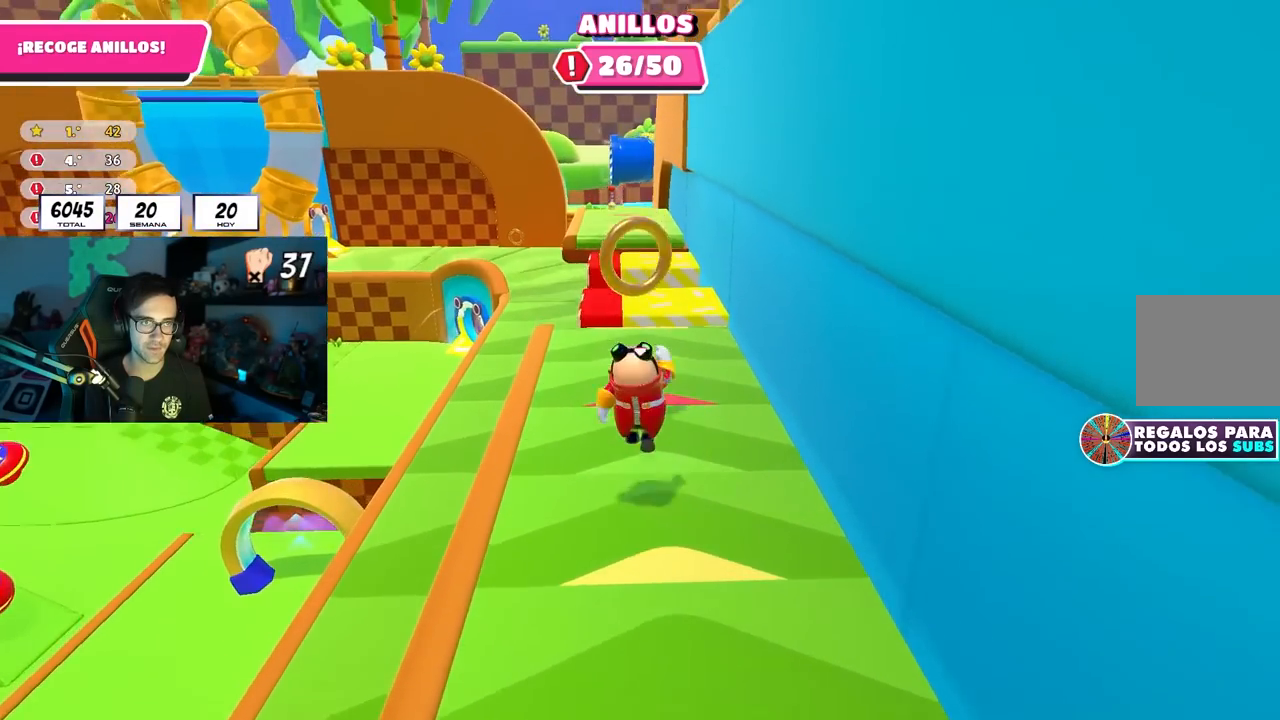
{"buttons": [], "left_stick": "up", "right_stick": "center", "events": [[83, "CROSS", "up"], [100, "left_stick", "up"], [283, "left_stick", "up-right"], [283, "right_stick", "down"], [400, "left_stick", "up"], [417, "right_stick", "center"]]}
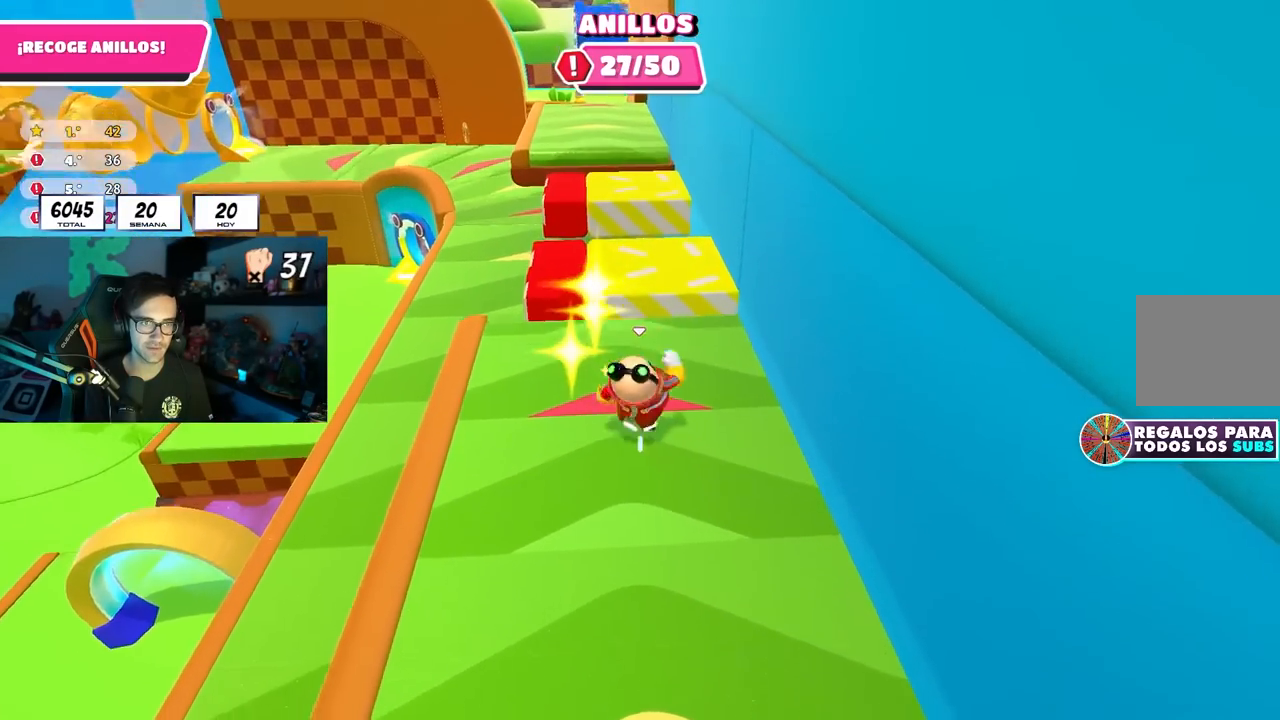
{"buttons": [], "left_stick": "down-left", "right_stick": "center", "events": [[83, "CROSS", "down"], [183, "CROSS", "up"], [200, "left_stick", "down"], [333, "left_stick", "down-left"]]}
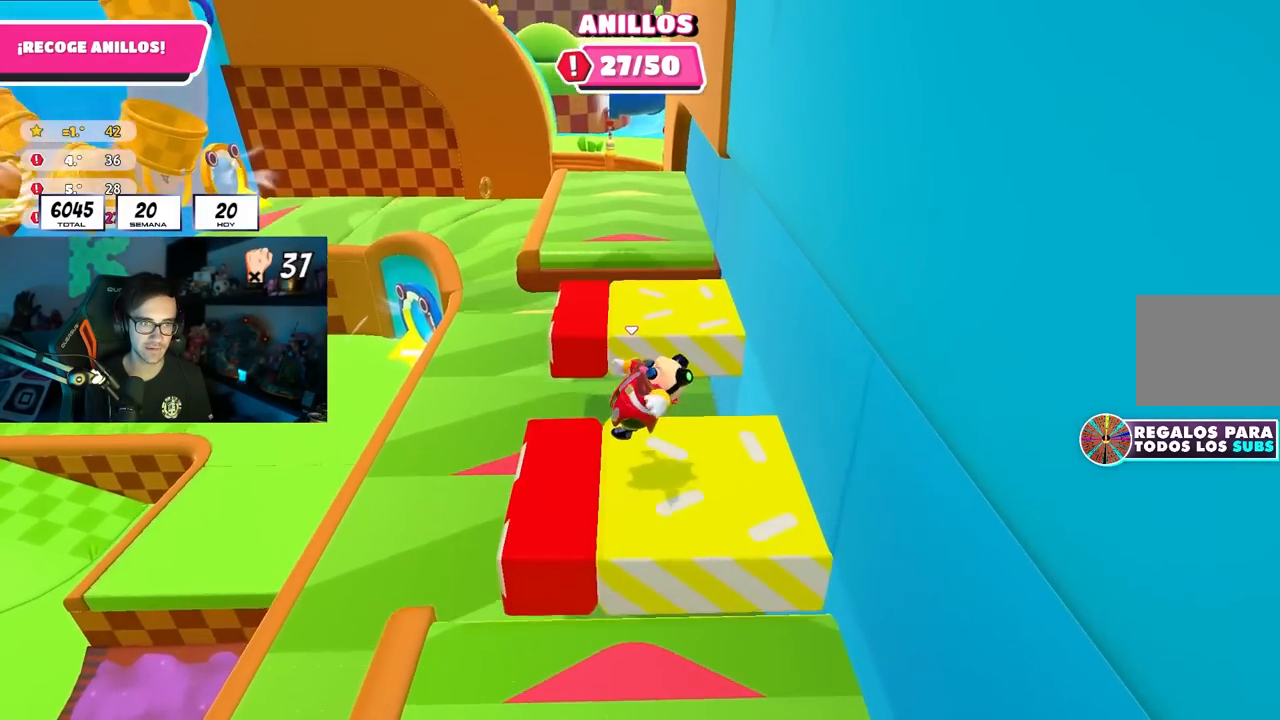
{"buttons": ["CROSS"], "left_stick": "up", "right_stick": "center", "events": [[50, "left_stick", "up"], [50, "right_stick", "down"], [150, "right_stick", "center"], [333, "CROSS", "down"]]}
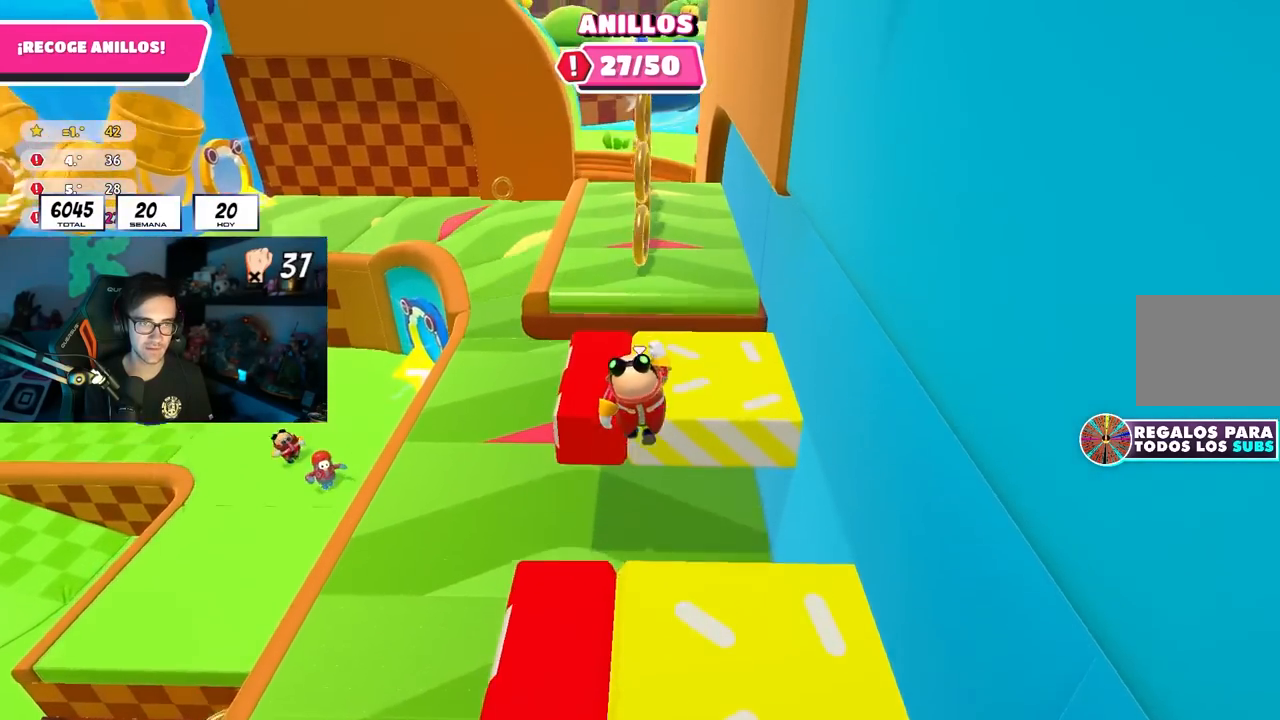
{"buttons": [], "left_stick": "up", "right_stick": "center", "events": [[33, "CROSS", "up"], [183, "right_stick", "up"], [283, "right_stick", "center"]]}
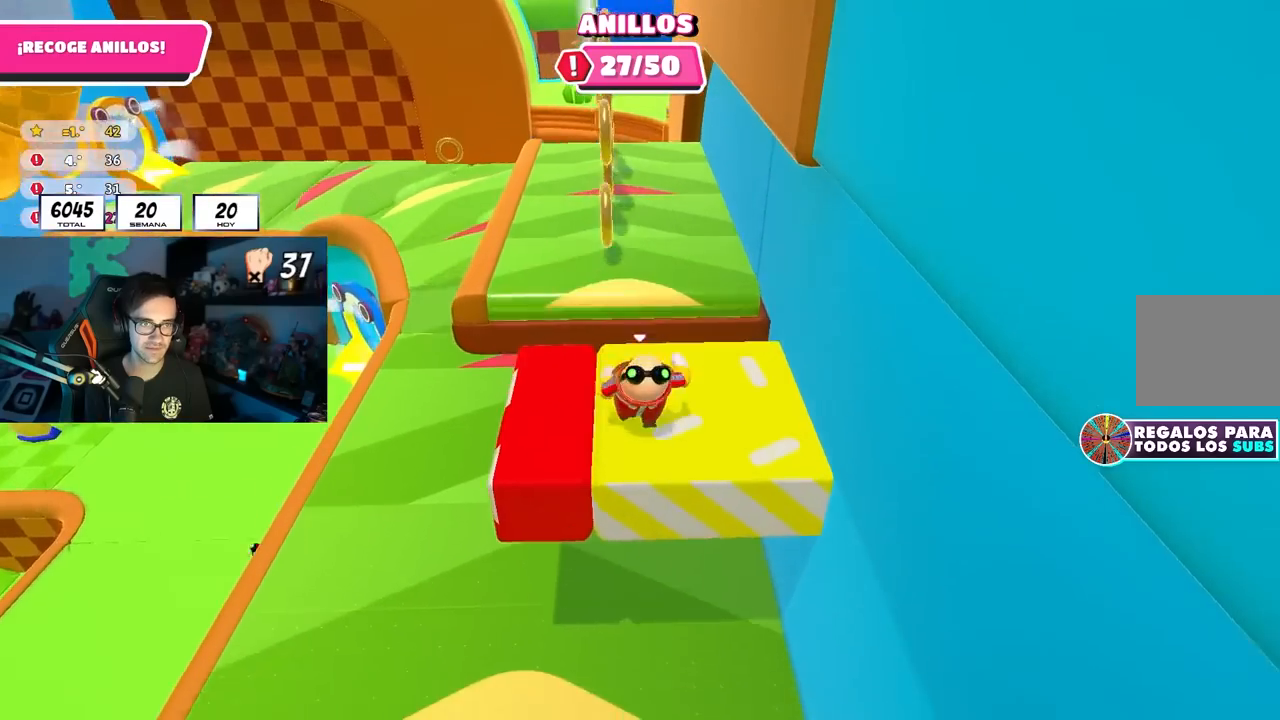
{"buttons": [], "left_stick": "up", "right_stick": "center", "events": [[50, "CROSS", "down"], [200, "CROSS", "up"], [400, "left_stick", "up-left"], [500, "left_stick", "up"]]}
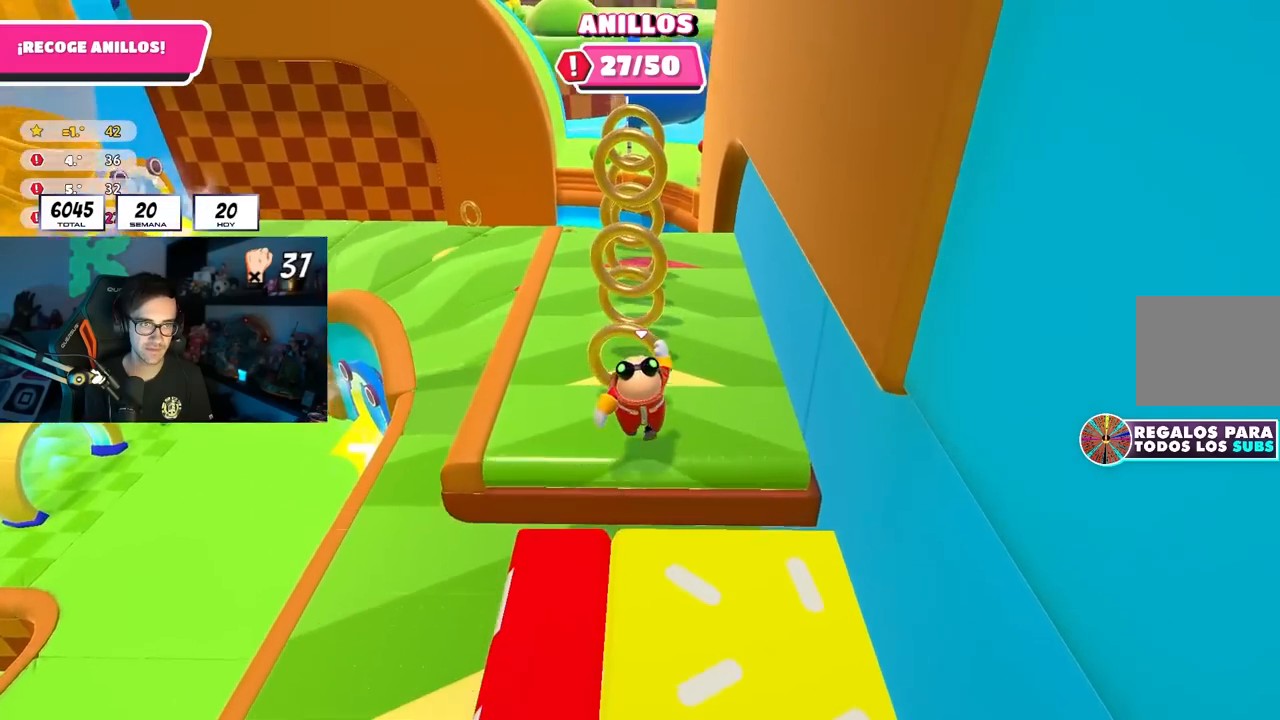
{"buttons": [], "left_stick": "up", "right_stick": "up", "events": [[100, "CROSS", "down"], [333, "CROSS", "up"], [467, "right_stick", "up"]]}
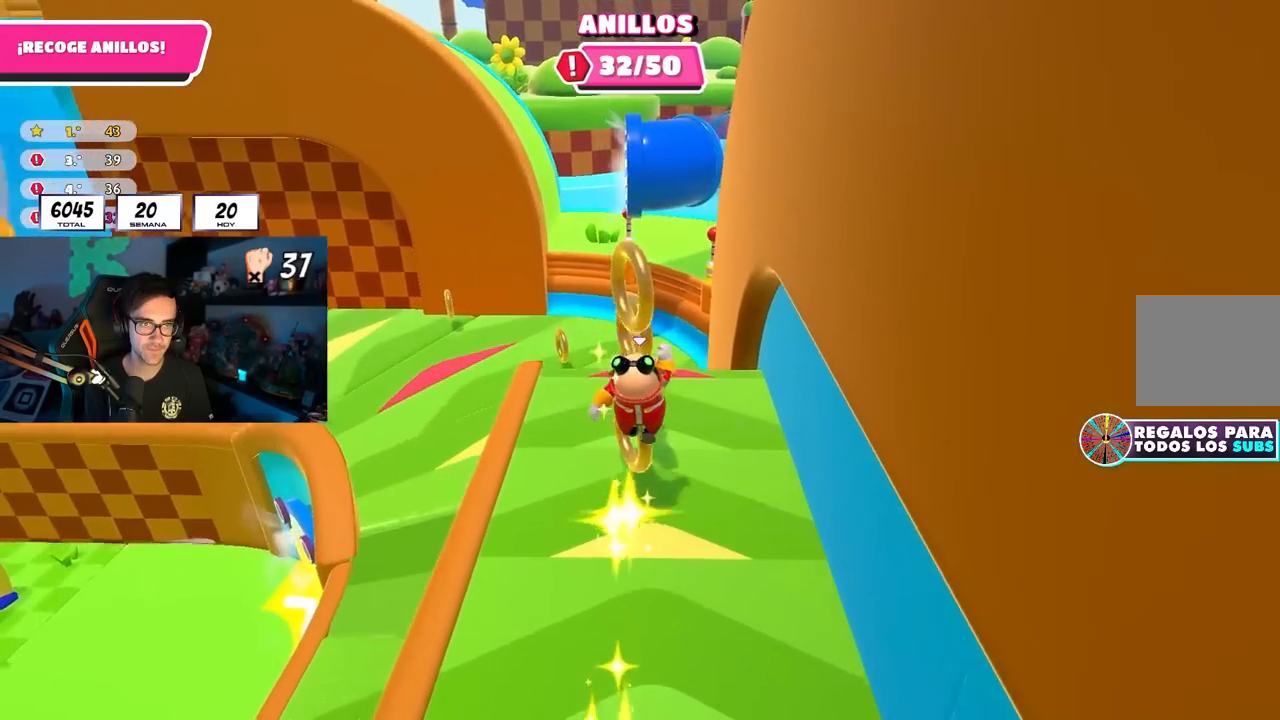
{"buttons": [], "left_stick": "up", "right_stick": "down-left", "events": [[200, "right_stick", "left"], [250, "right_stick", "down-left"]]}
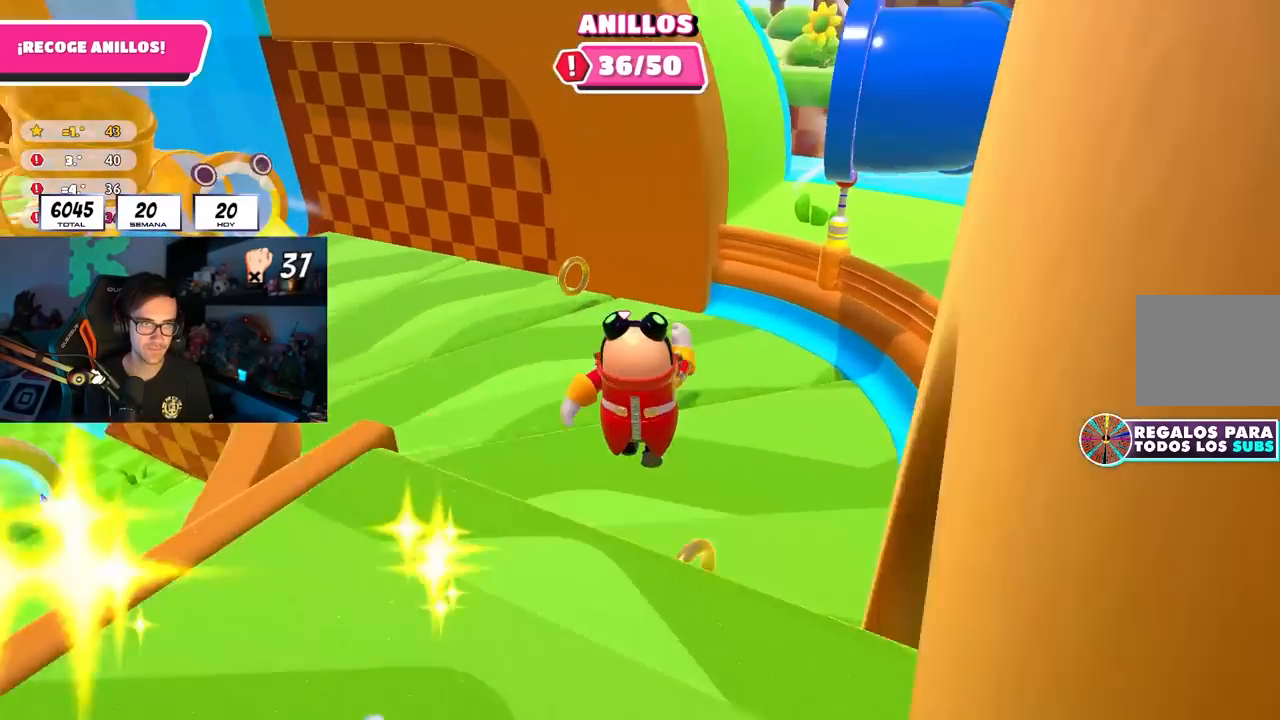
{"buttons": [], "left_stick": "up", "right_stick": "up-left", "events": [[50, "right_stick", "up-left"]]}
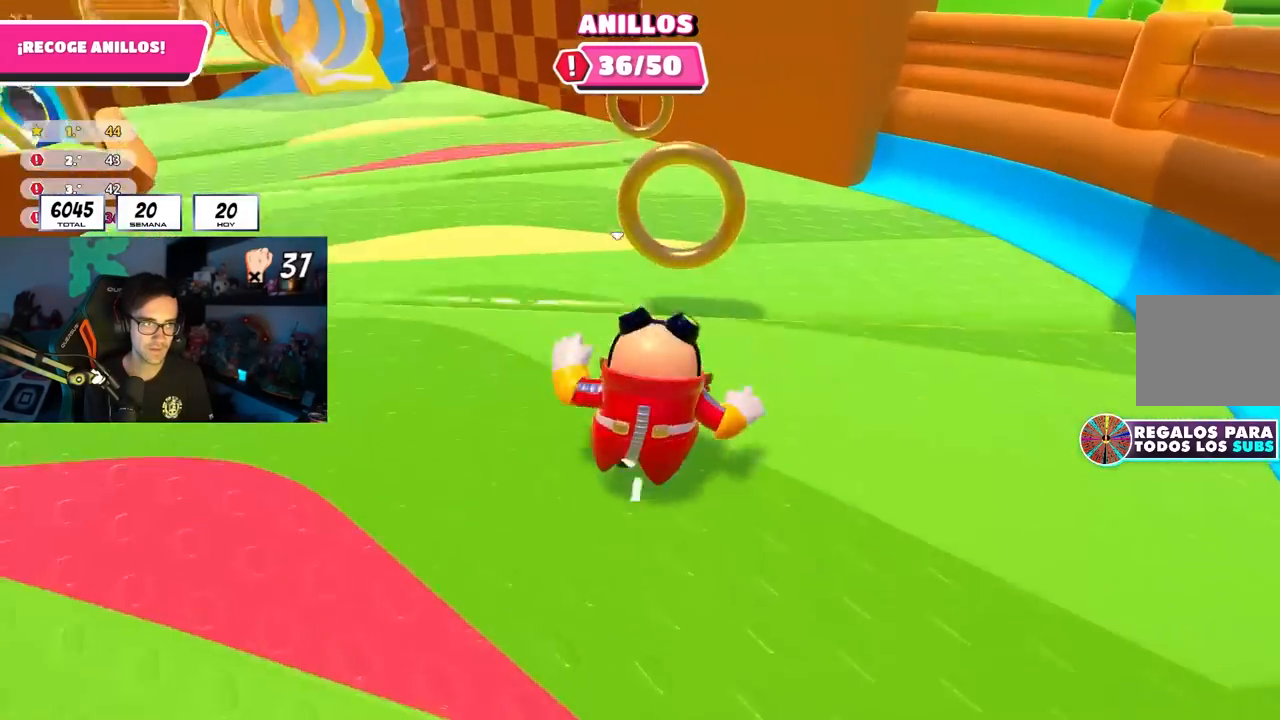
{"buttons": [], "left_stick": "up", "right_stick": "left", "events": [[50, "right_stick", "left"], [317, "right_stick", "center"], [433, "right_stick", "left"]]}
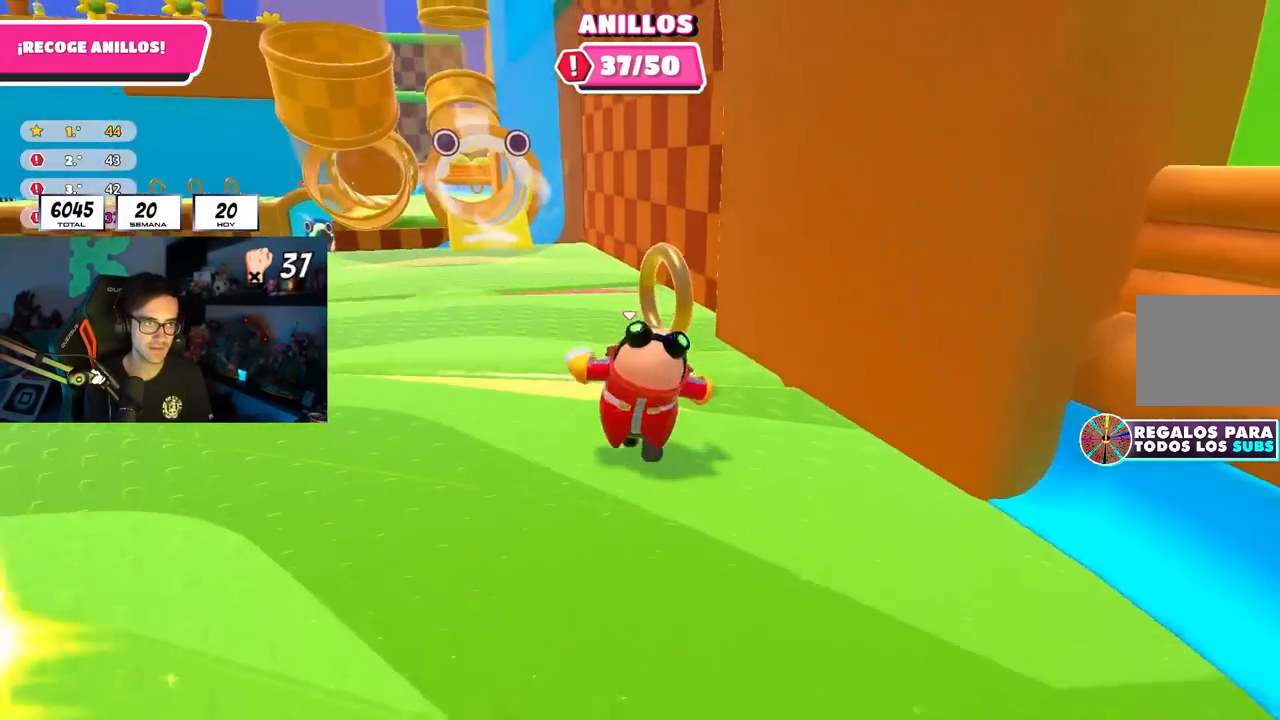
{"buttons": [], "left_stick": "up-left", "right_stick": "center", "events": [[167, "right_stick", "center"], [217, "left_stick", "up-left"]]}
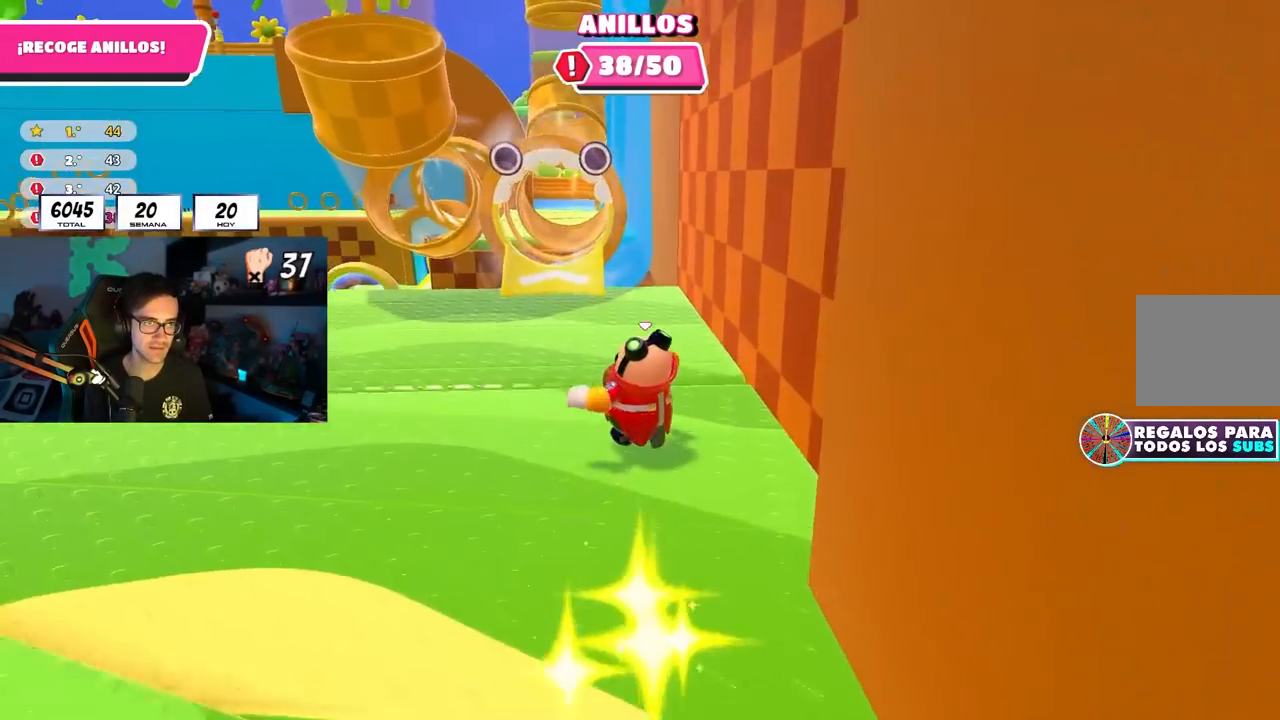
{"buttons": [], "left_stick": "down-left", "right_stick": "center", "events": [[367, "left_stick", "up-right"], [433, "left_stick", "down-right"], [500, "left_stick", "down-left"]]}
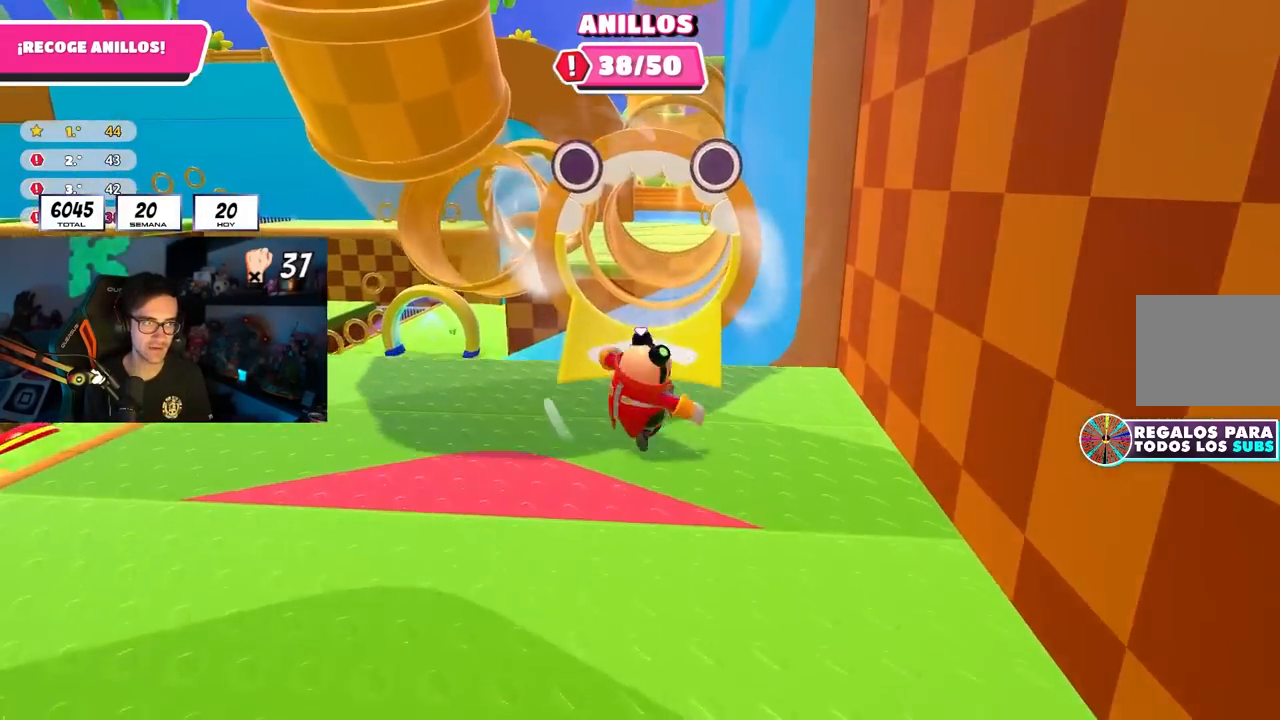
{"buttons": [], "left_stick": "down", "right_stick": "center", "events": [[100, "left_stick", "down"]]}
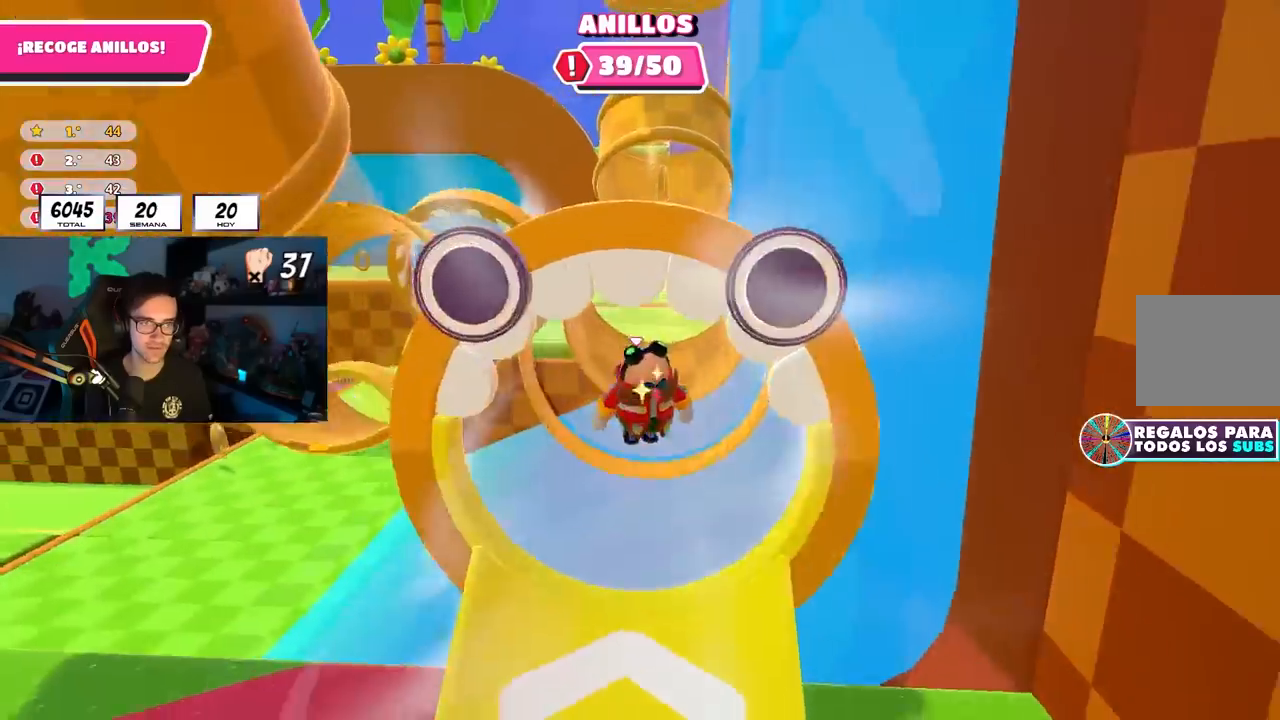
{"buttons": [], "left_stick": "center", "right_stick": "center", "events": [[67, "left_stick", "center"], [117, "left_stick", "up-right"], [283, "left_stick", "center"], [333, "right_stick", "up"], [483, "right_stick", "center"]]}
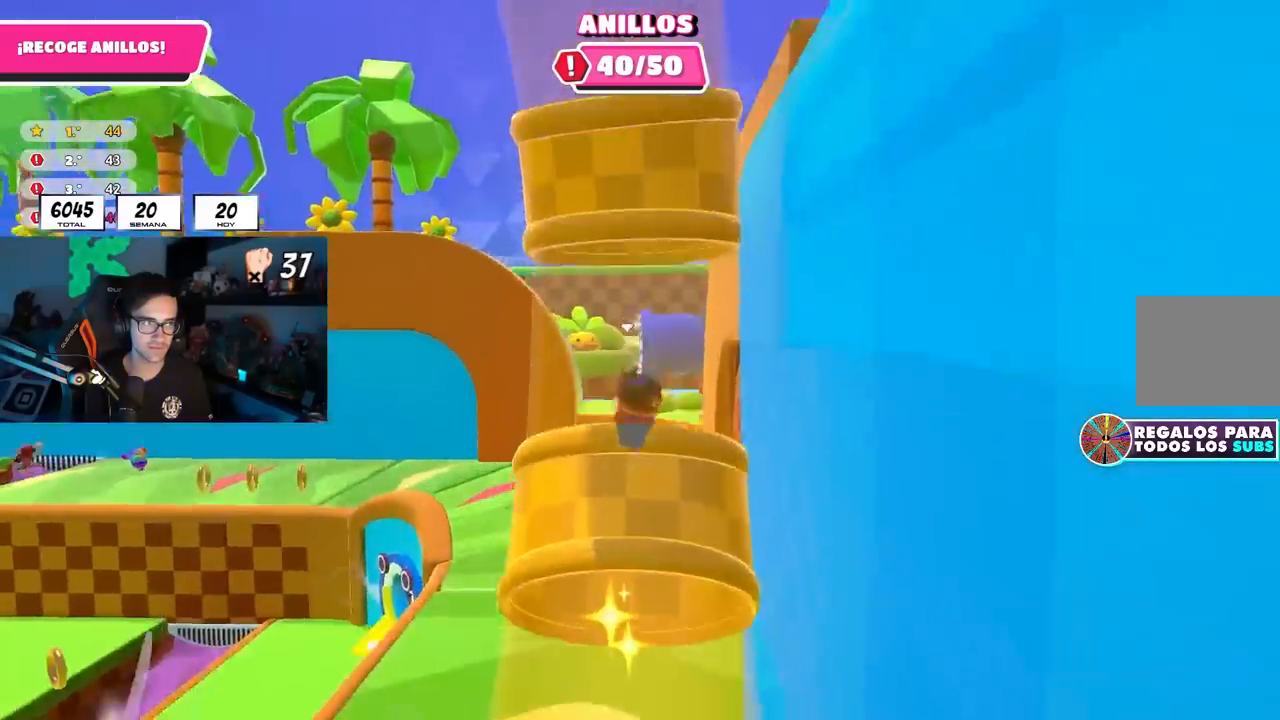
{"buttons": [], "left_stick": "center", "right_stick": "center", "events": []}
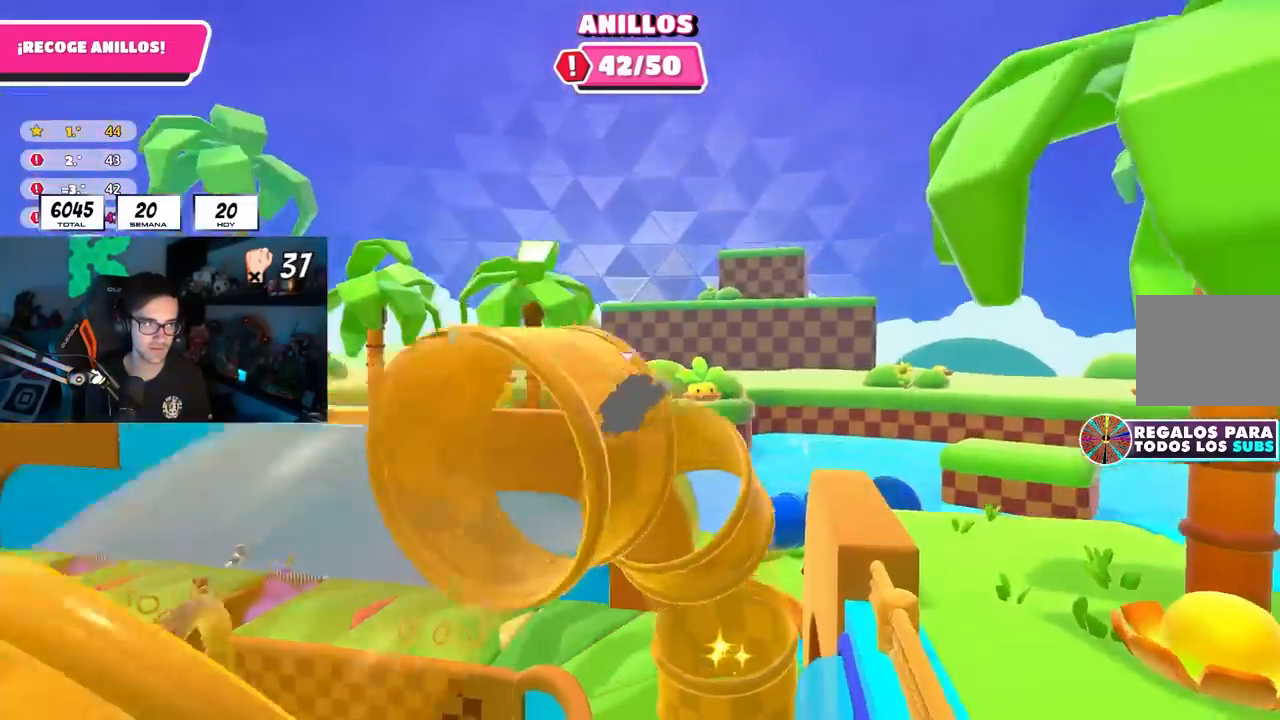
{"buttons": [], "left_stick": "center", "right_stick": "center", "events": [[100, "right_stick", "right"], [150, "right_stick", "center"], [383, "right_stick", "up-right"], [483, "right_stick", "center"]]}
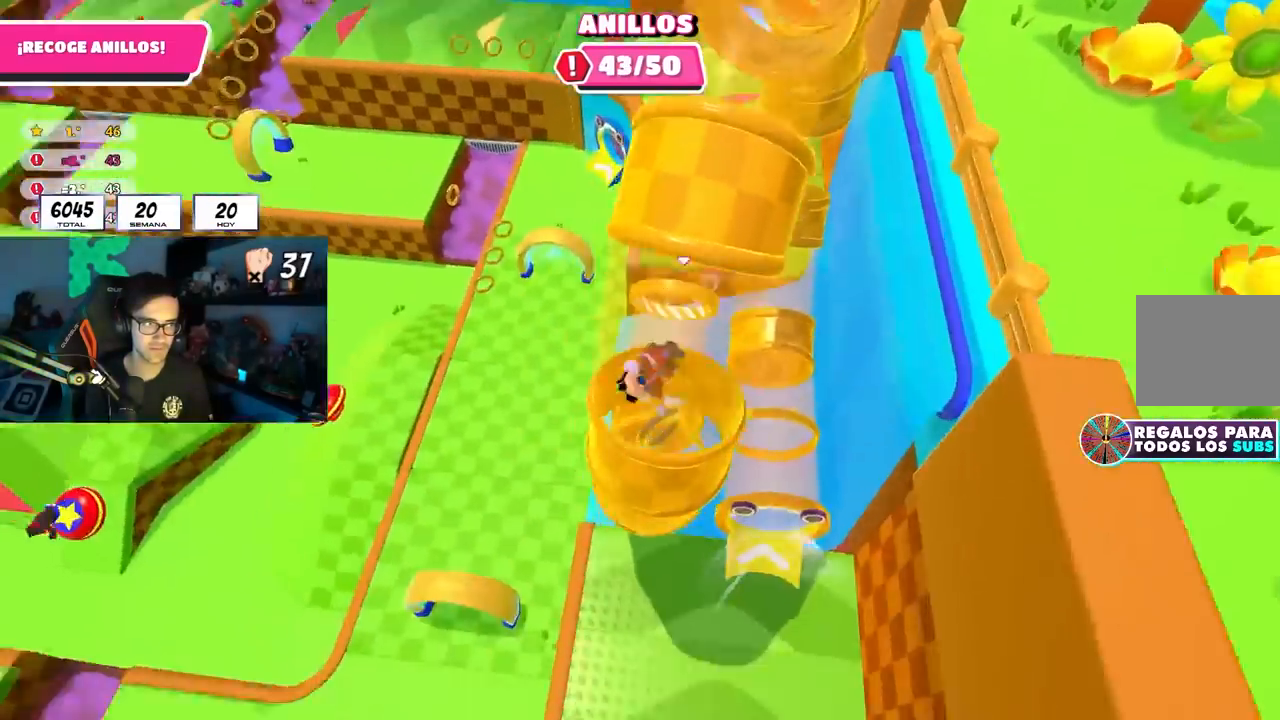
{"buttons": [], "left_stick": "center", "right_stick": "center", "events": [[133, "right_stick", "up"], [250, "right_stick", "center"], [383, "right_stick", "up"], [500, "right_stick", "center"]]}
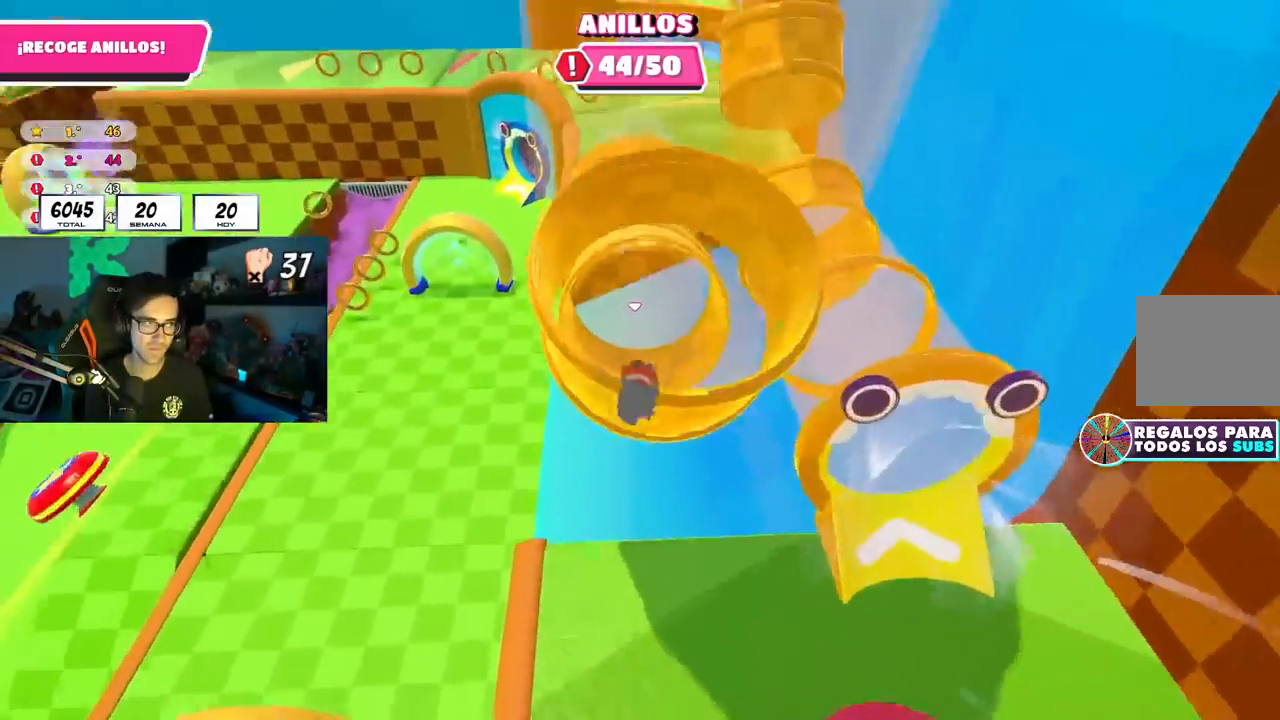
{"buttons": [], "left_stick": "center", "right_stick": "center", "events": []}
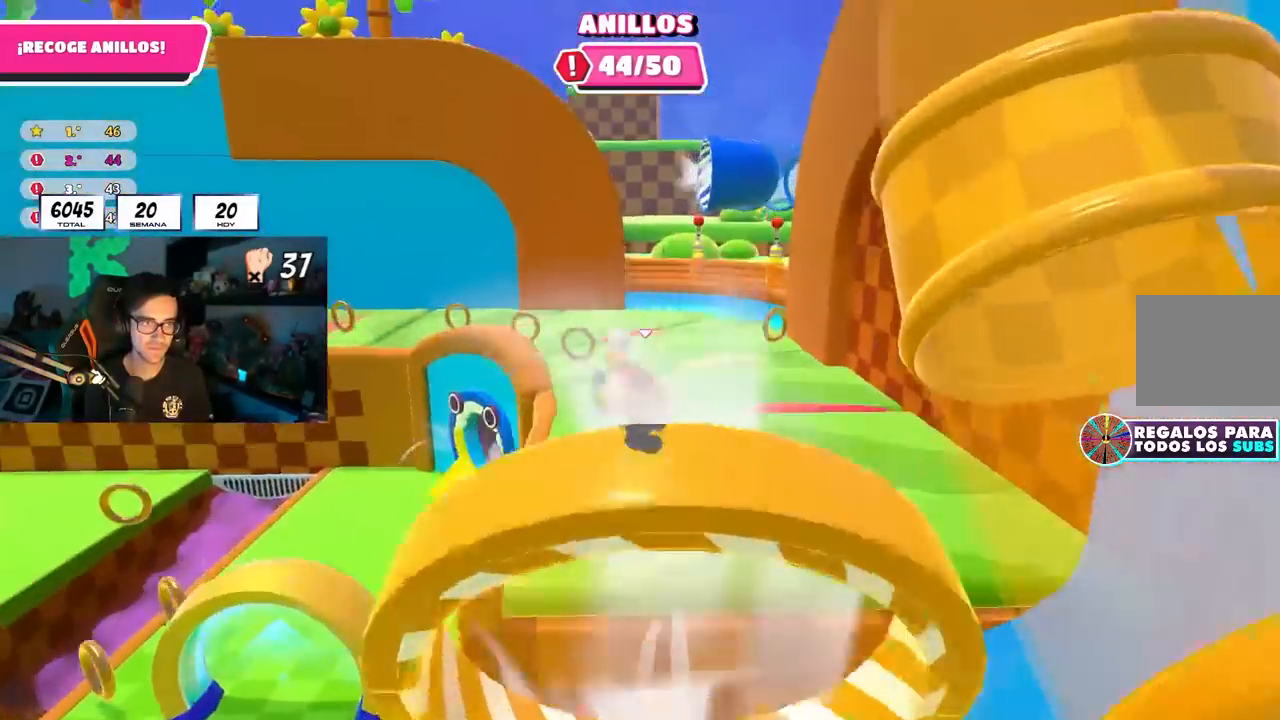
{"buttons": [], "left_stick": "down-left", "right_stick": "center", "events": [[200, "left_stick", "left"], [333, "left_stick", "center"], [383, "left_stick", "down-left"]]}
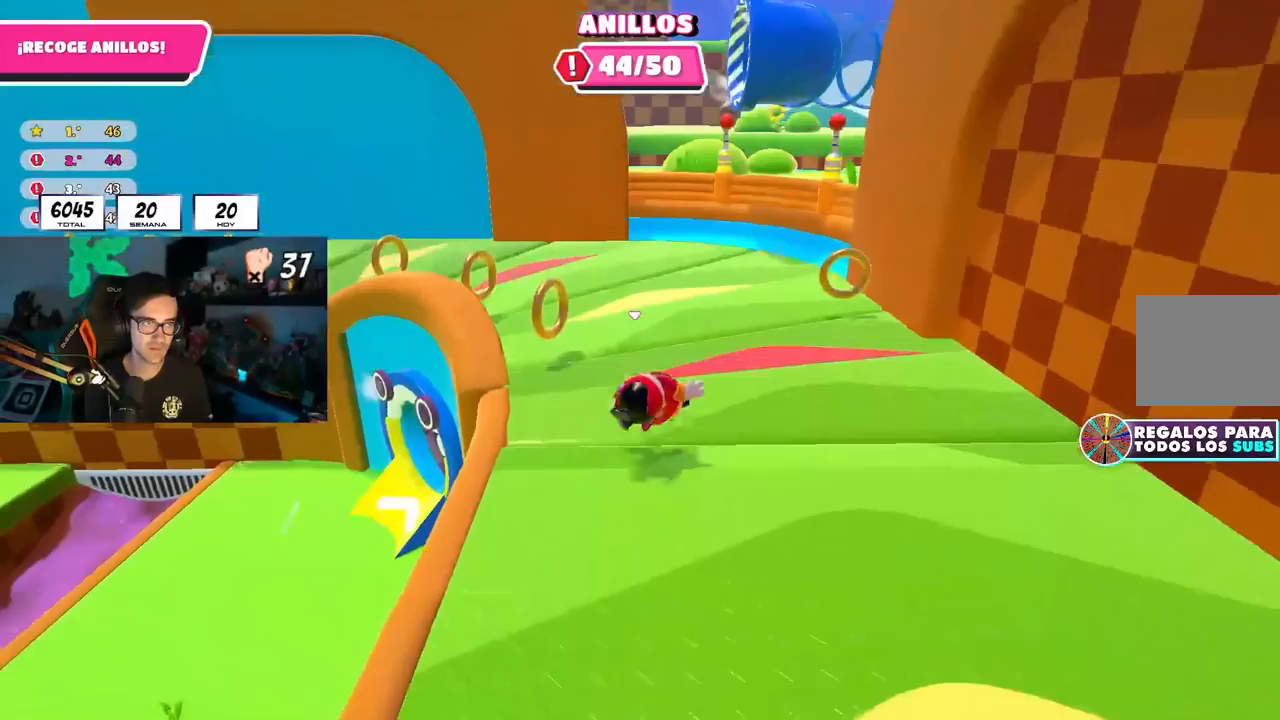
{"buttons": [], "left_stick": "center", "right_stick": "center", "events": [[33, "left_stick", "center"], [83, "left_stick", "left"], [233, "left_stick", "center"], [300, "left_stick", "left"], [450, "left_stick", "center"]]}
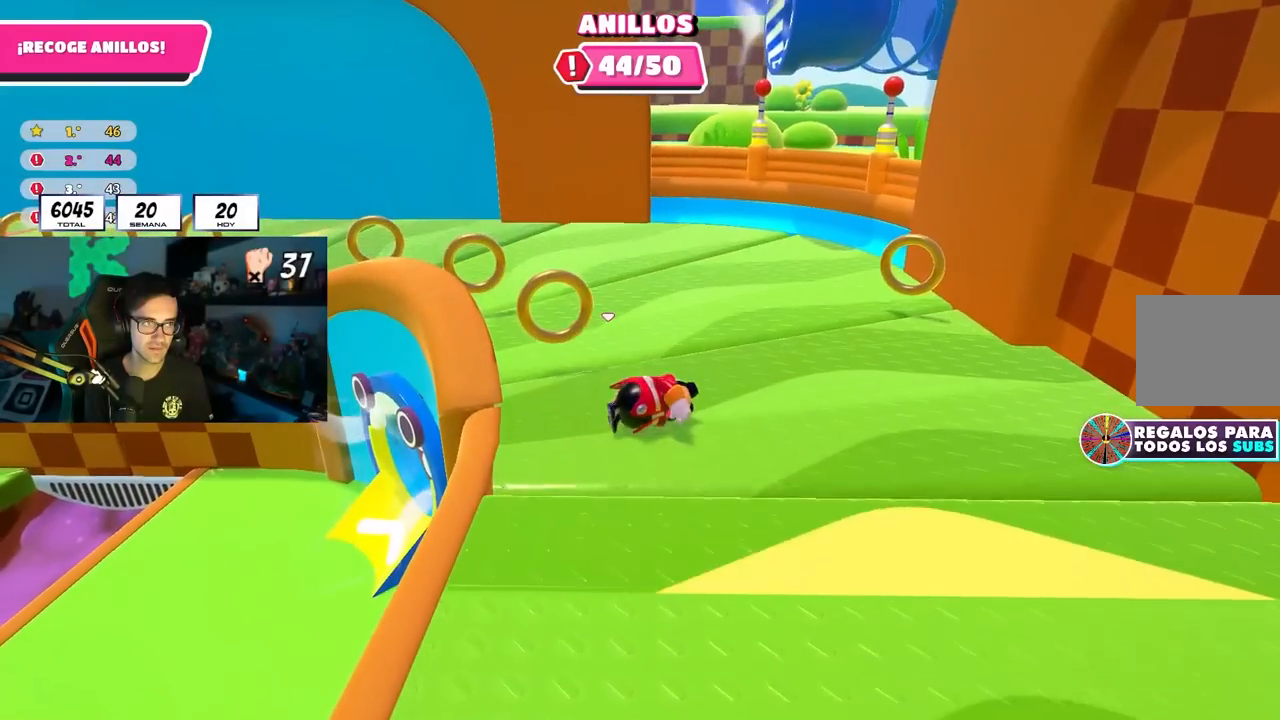
{"buttons": [], "left_stick": "up-left", "right_stick": "center", "events": [[17, "left_stick", "up-left"], [150, "left_stick", "up"], [150, "right_stick", "down-left"], [267, "left_stick", "up-left"], [283, "right_stick", "center"], [383, "right_stick", "left"], [500, "right_stick", "center"]]}
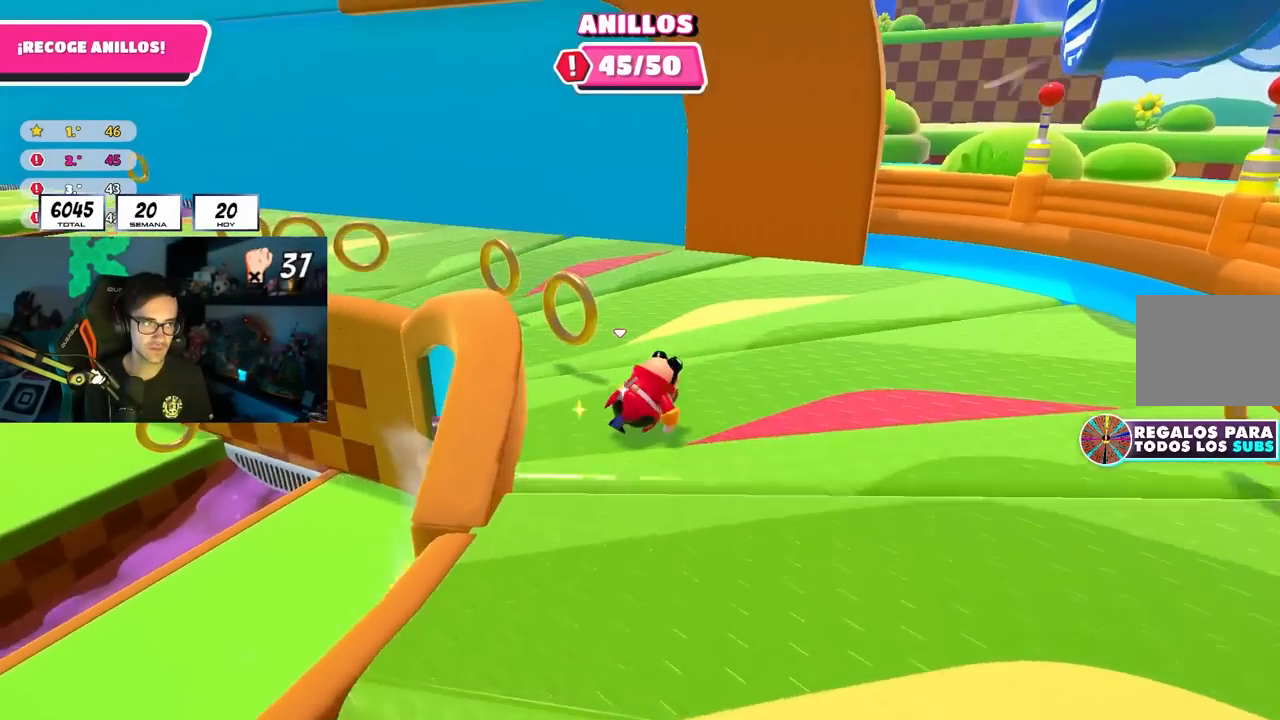
{"buttons": [], "left_stick": "up-left", "right_stick": "left", "events": [[267, "right_stick", "down-left"], [400, "right_stick", "left"]]}
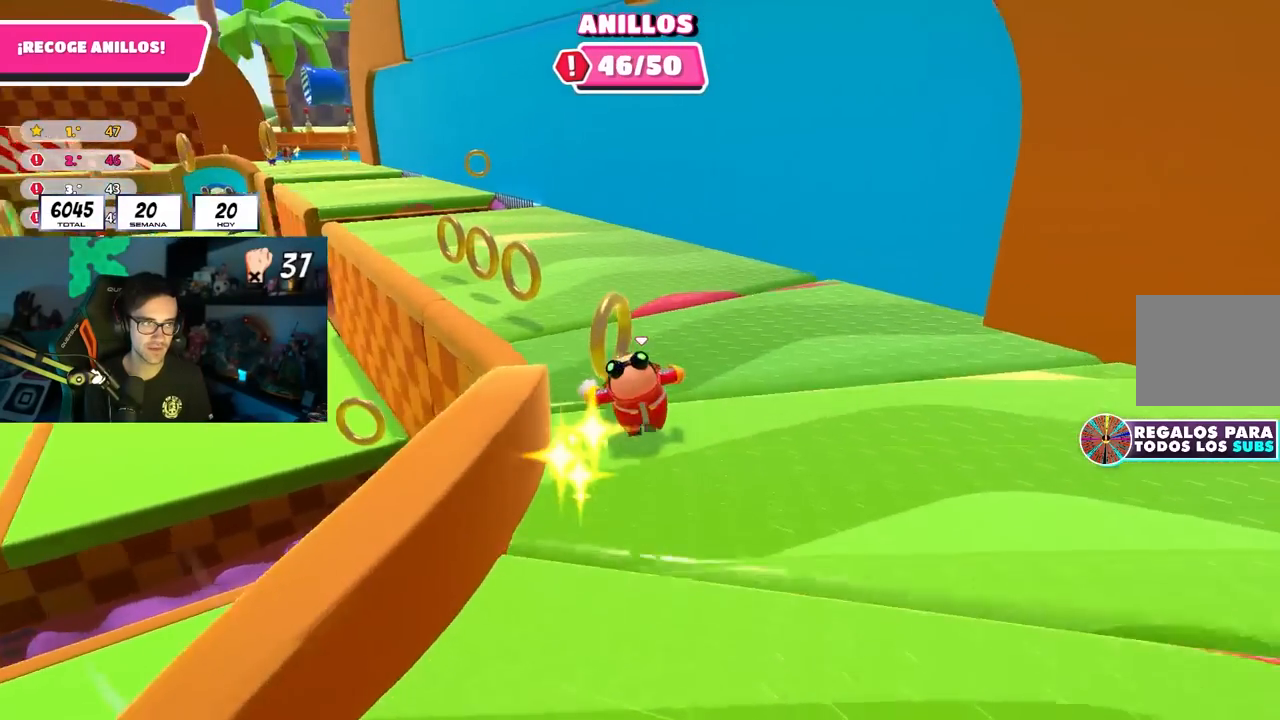
{"buttons": [], "left_stick": "up", "right_stick": "center", "events": [[200, "left_stick", "up"], [233, "right_stick", "center"]]}
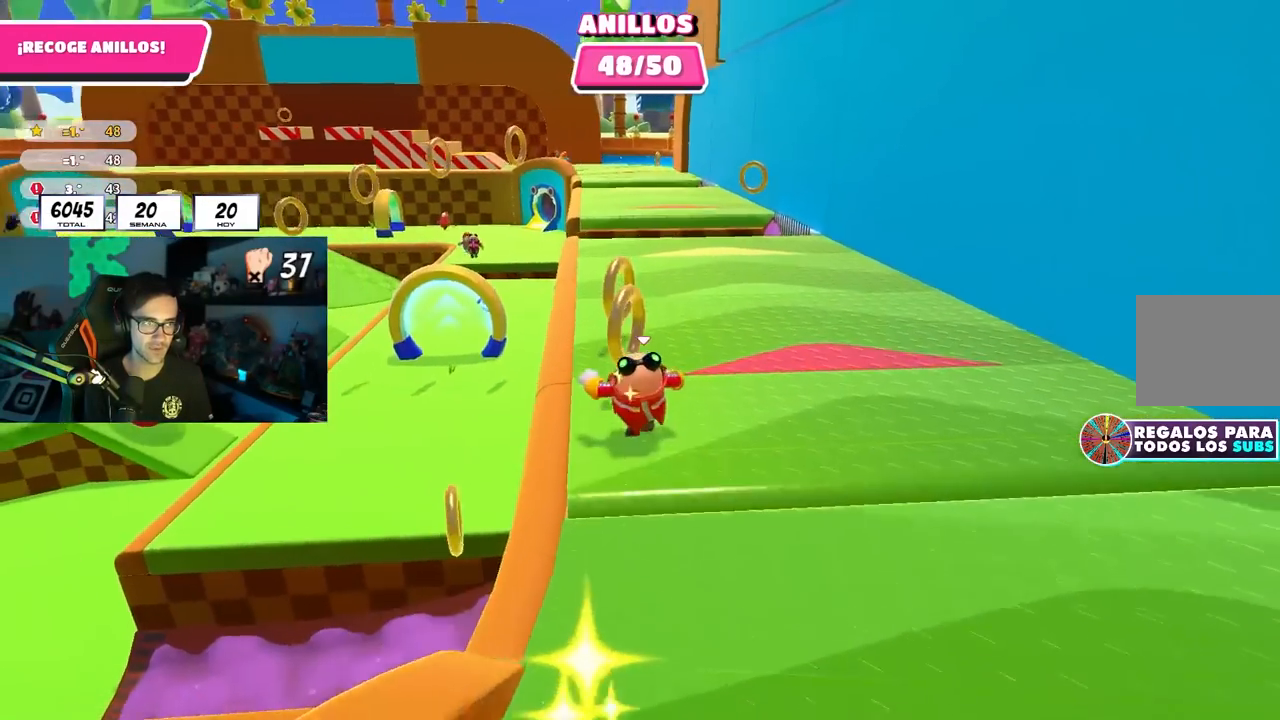
{"buttons": [], "left_stick": "up", "right_stick": "center", "events": [[150, "right_stick", "up"], [500, "right_stick", "center"]]}
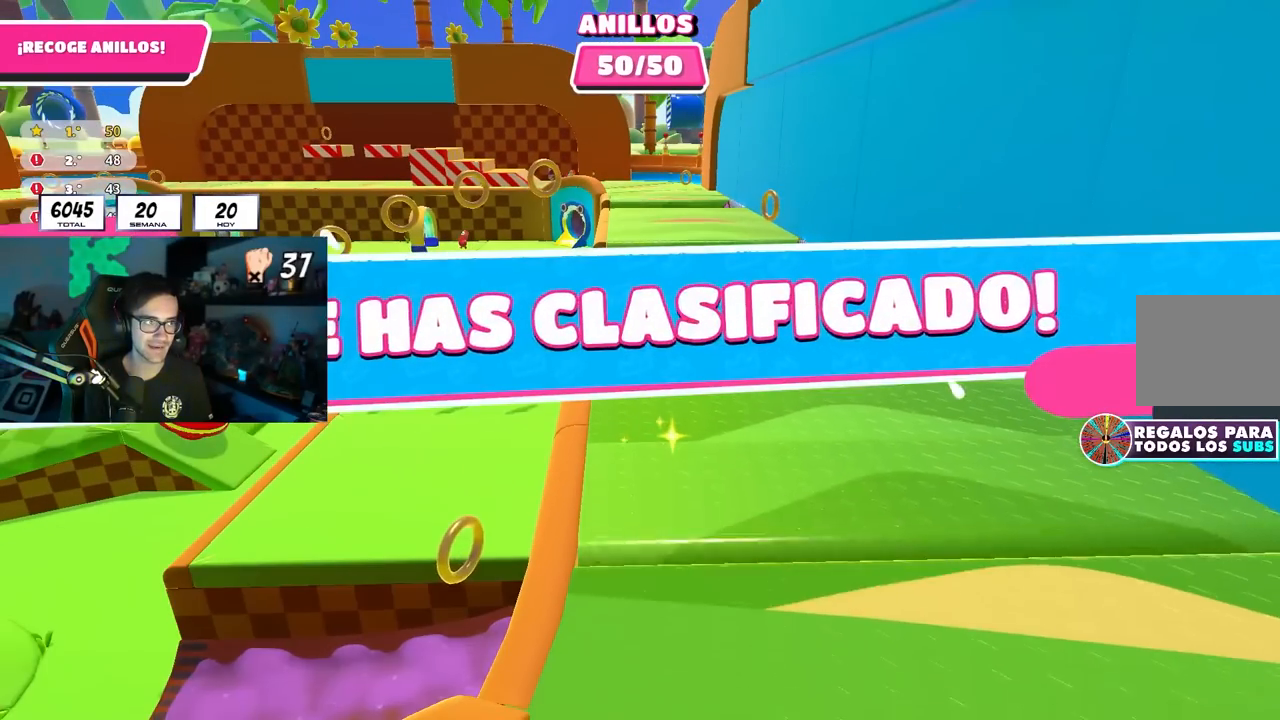
{"buttons": [], "left_stick": "center", "right_stick": "center", "events": [[500, "left_stick", "center"]]}